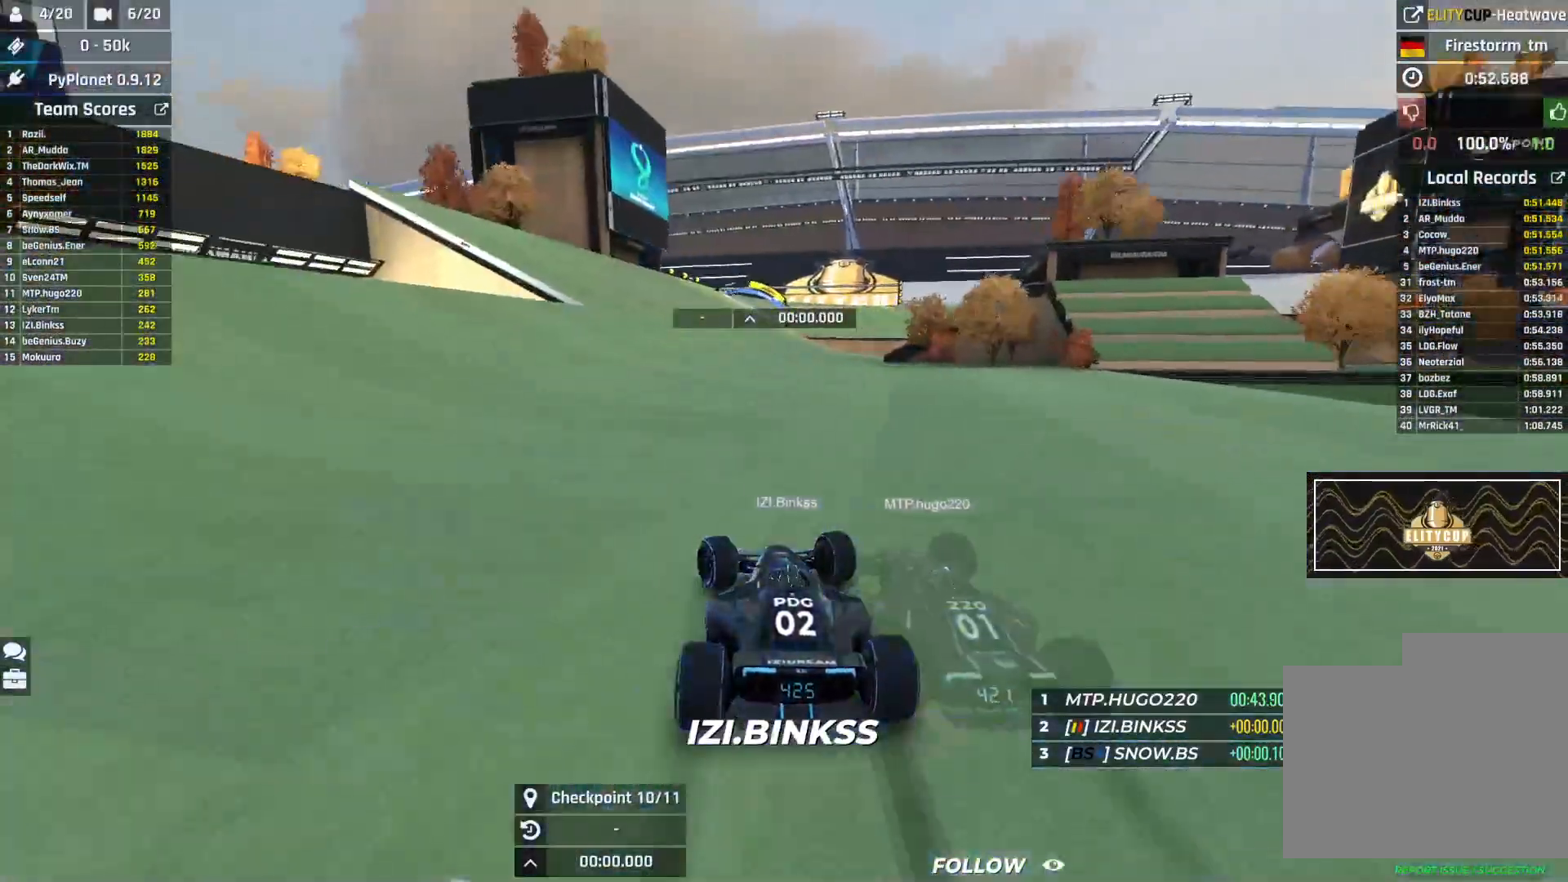
Gameplay with keyboard; each line is a JSON object with the keys held at the frame after it. "events" lists presses ("down") and releases ("up") of "down", "left", "right" and "up" between this image and that frame as [ms after this image, input, new state], when the widget could be followed in between. No other keys are recorded. Mouse input is not recorded.
{"keys": ["right", "up"], "events": [[100, "left", "up"], [433, "right", "down"]]}
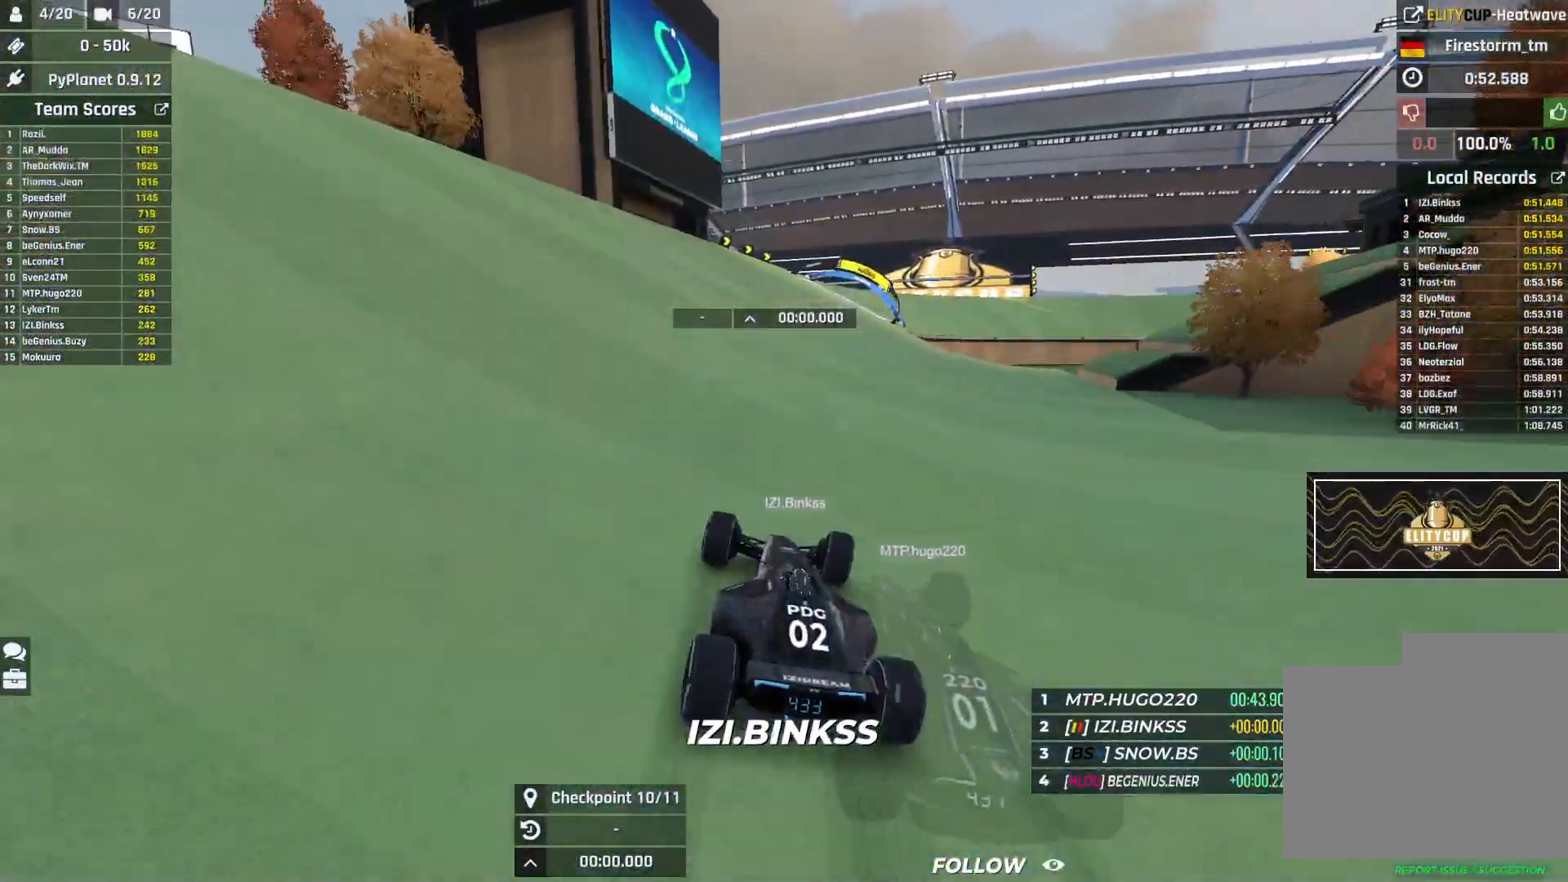
{"keys": ["right", "up"], "events": [[100, "right", "up"], [167, "right", "down"]]}
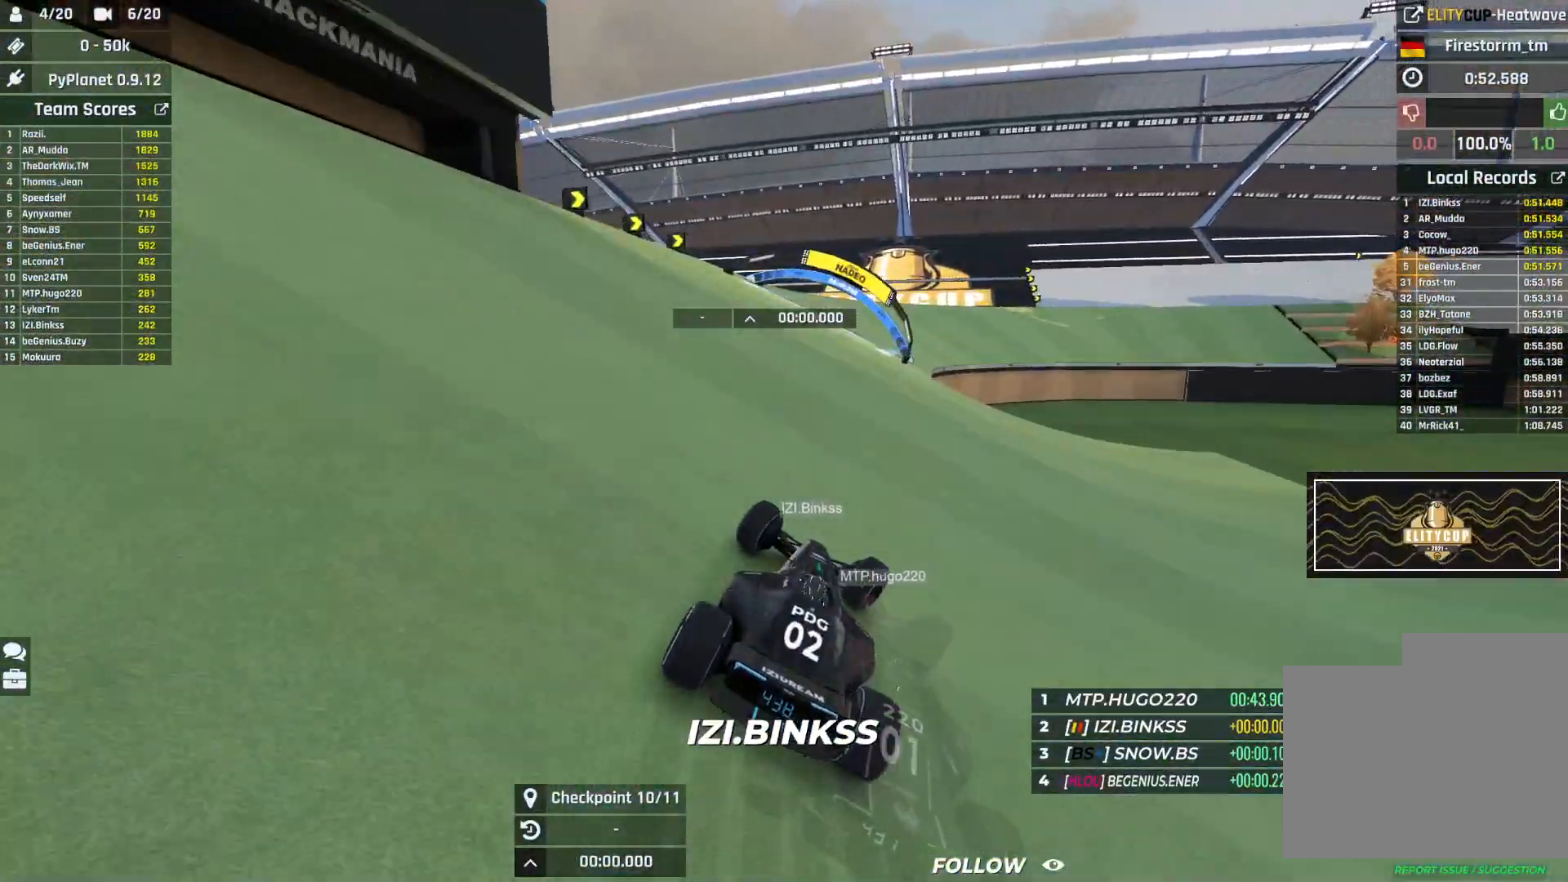
{"keys": ["right", "up"], "events": [[33, "right", "up"], [67, "right", "down"]]}
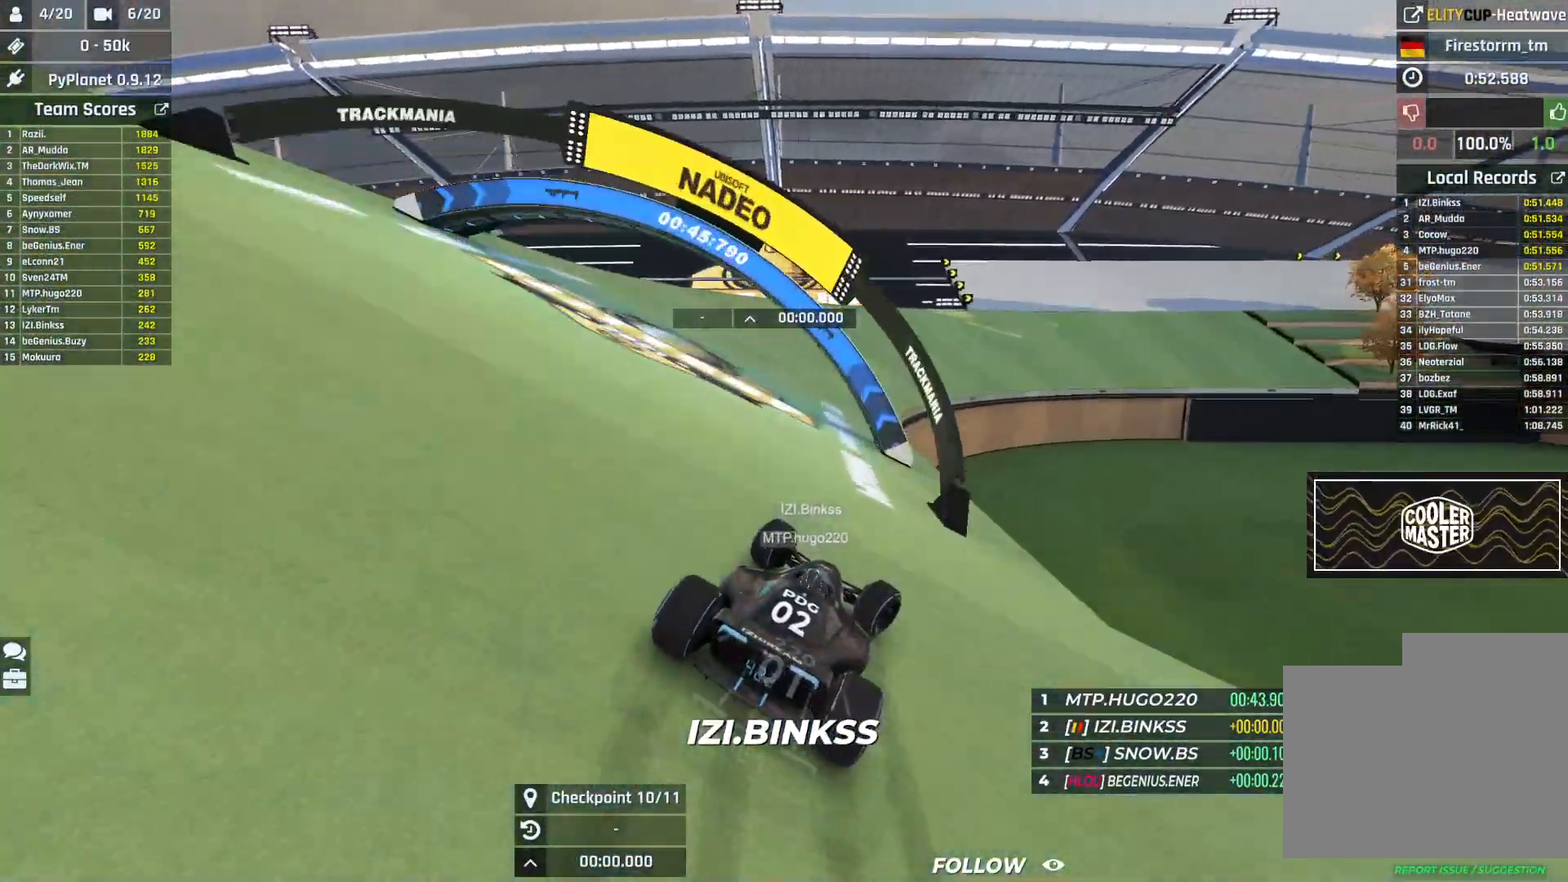
{"keys": ["right", "up"], "events": []}
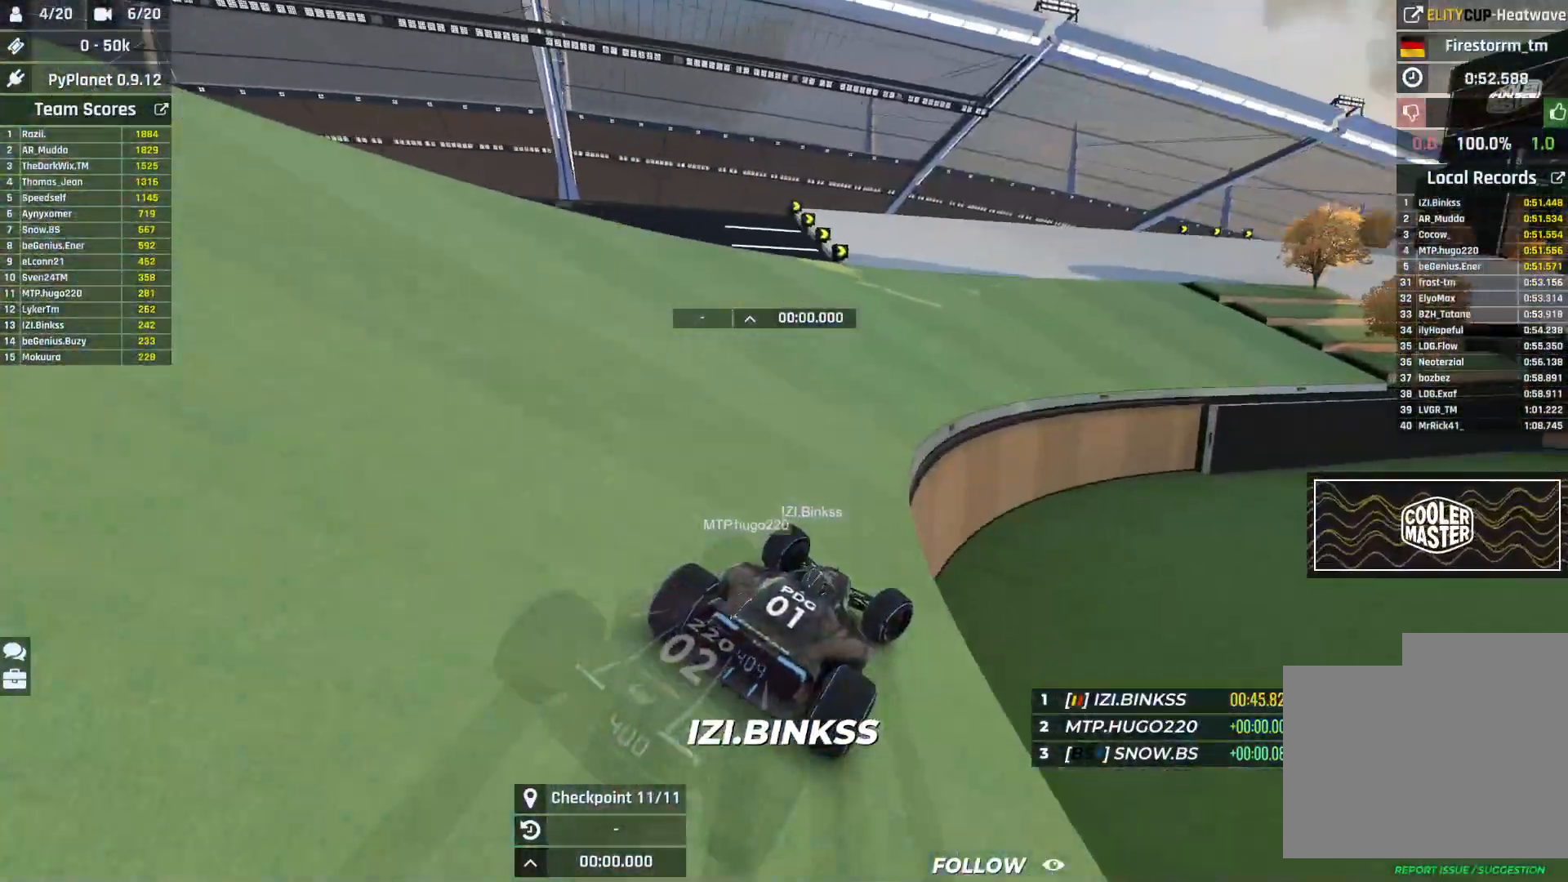
{"keys": ["right", "up"], "events": []}
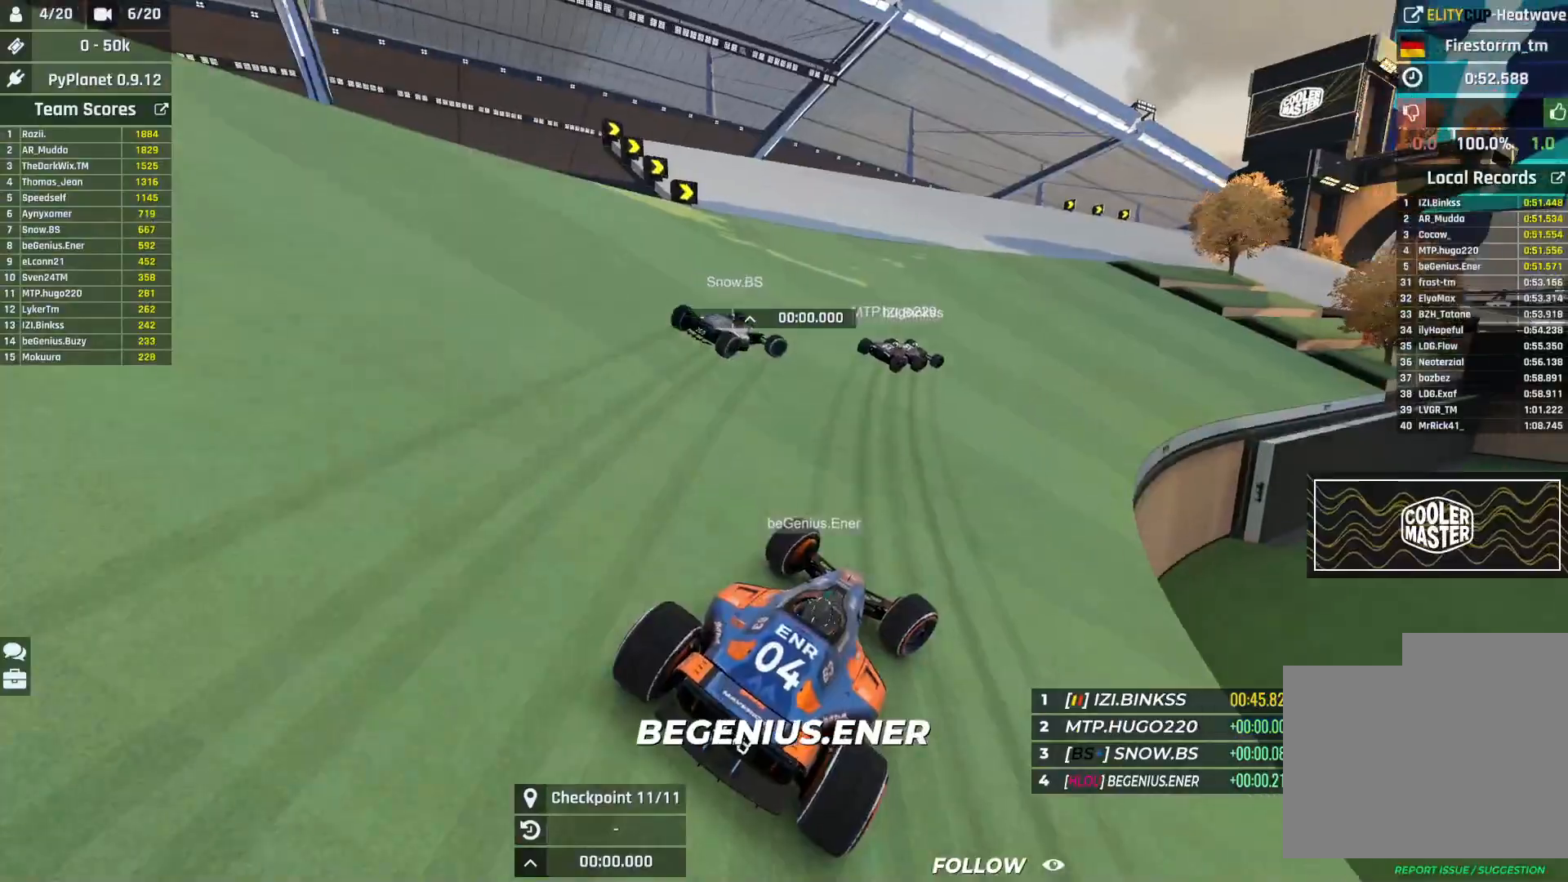
{"keys": ["right", "up"], "events": []}
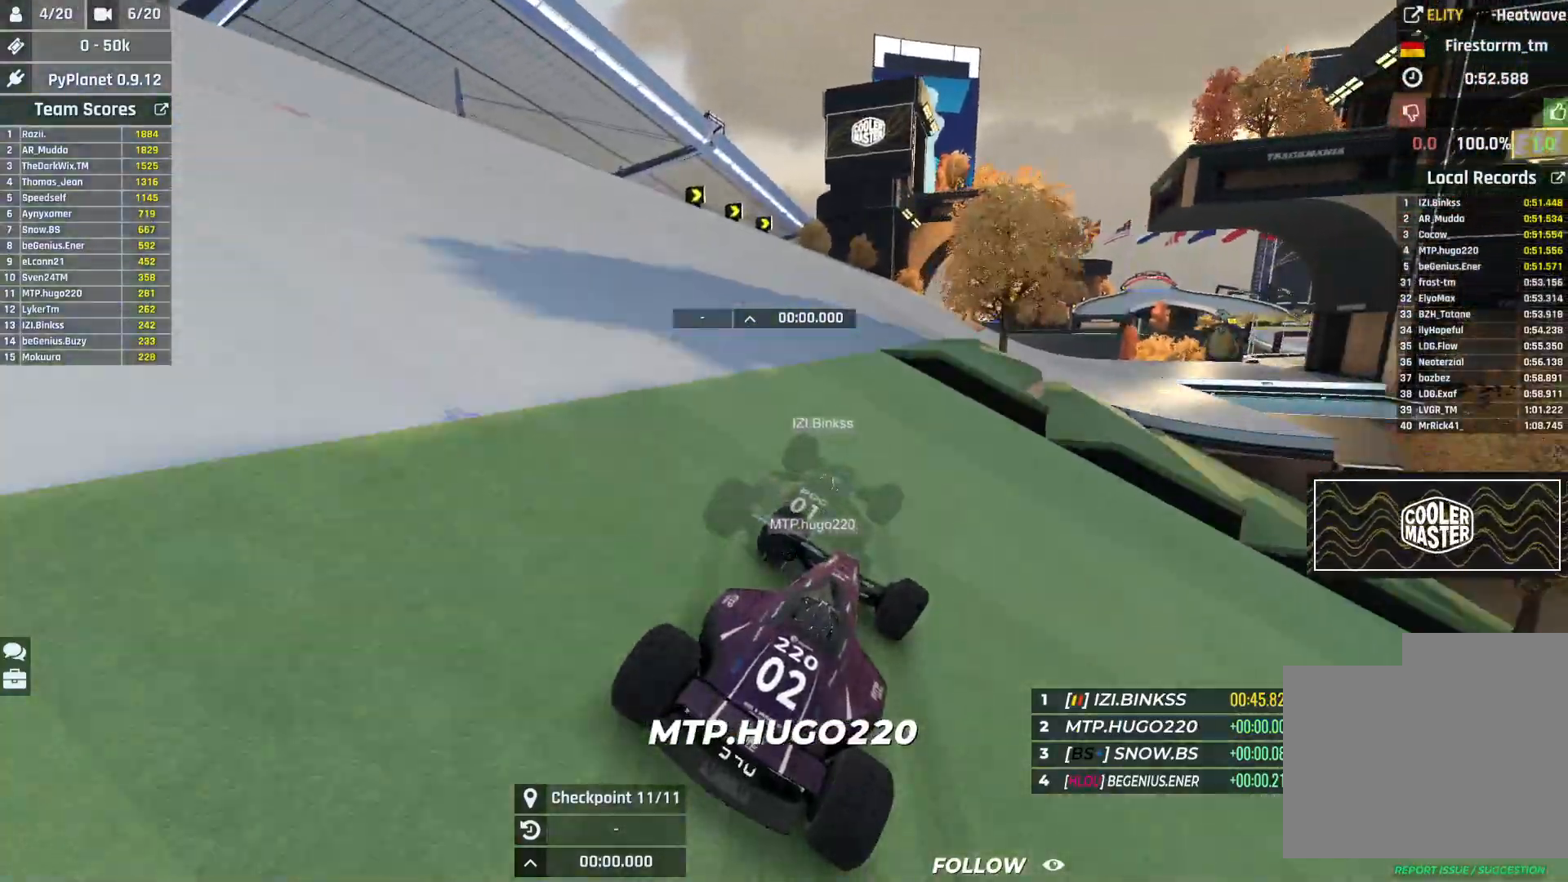
{"keys": ["up"], "events": [[133, "right", "up"]]}
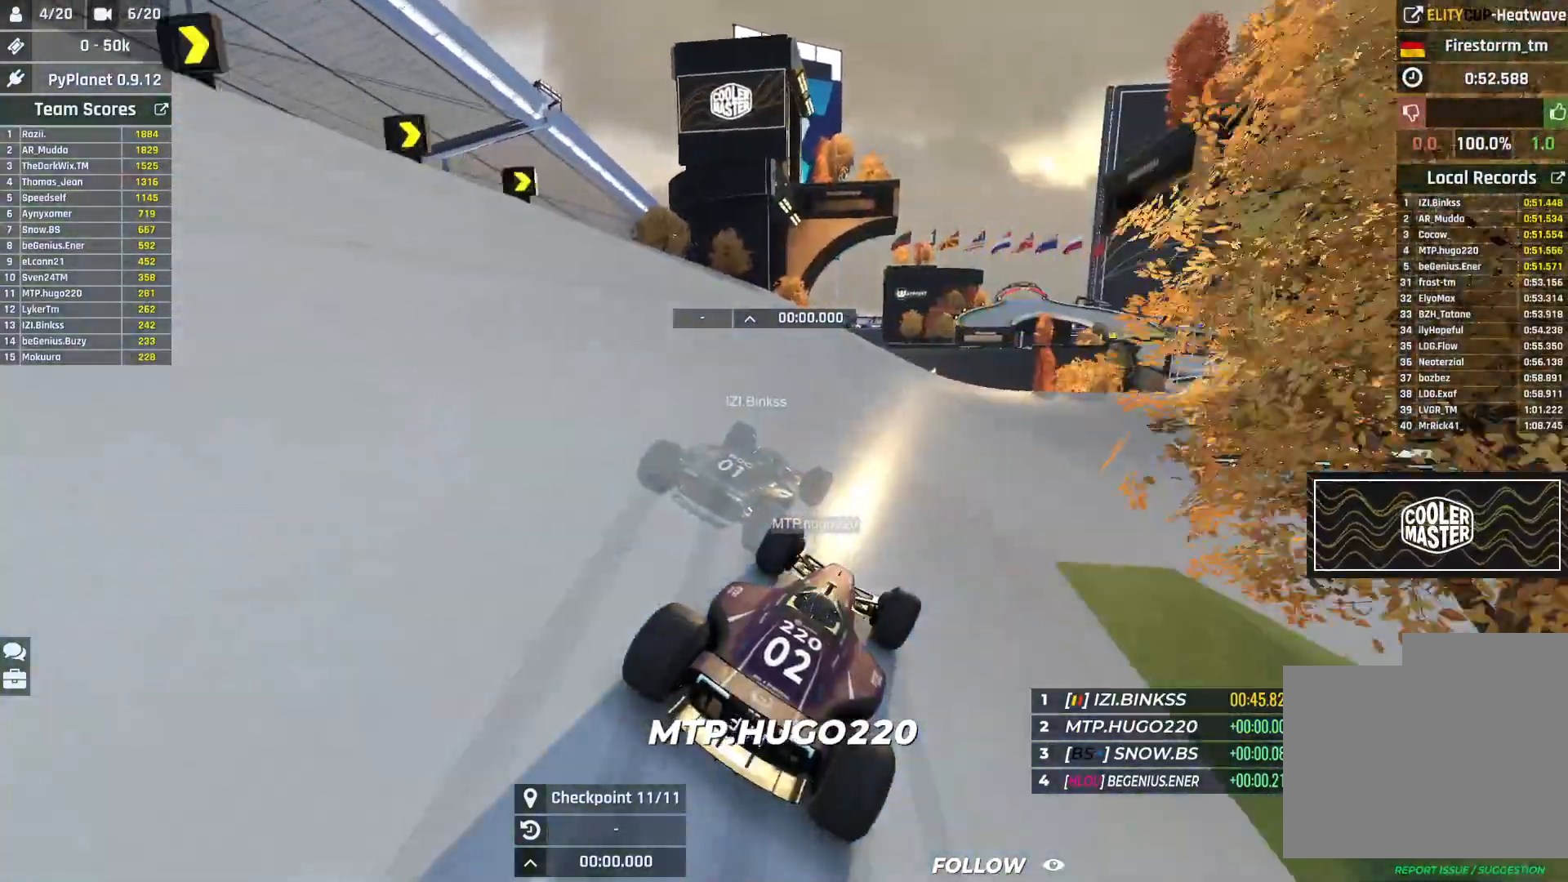
{"keys": ["up"], "events": []}
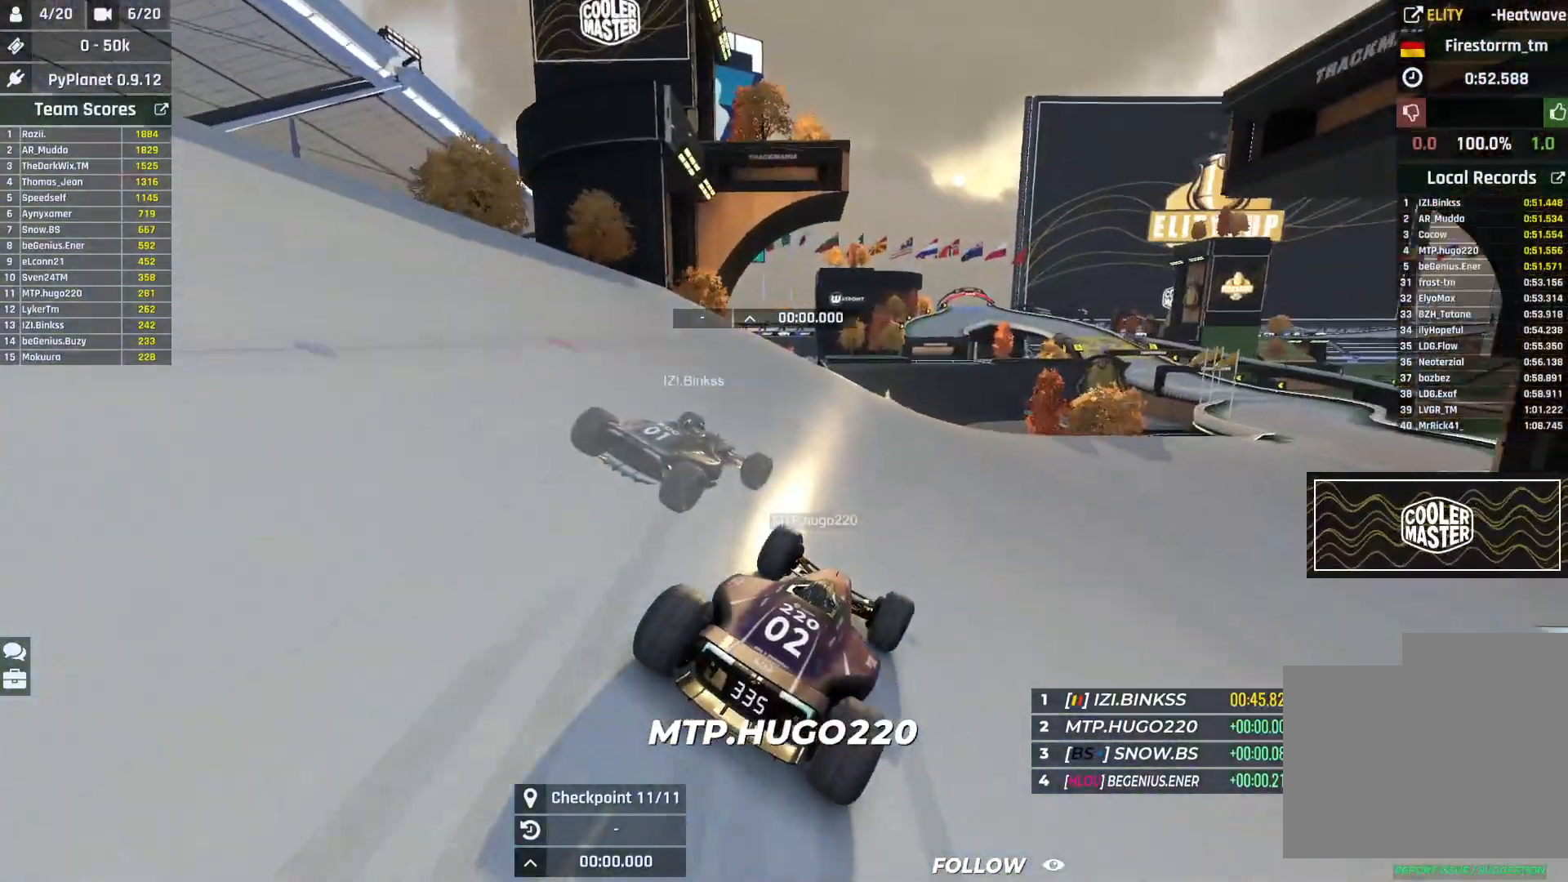
{"keys": ["left", "up"], "events": [[200, "left", "down"]]}
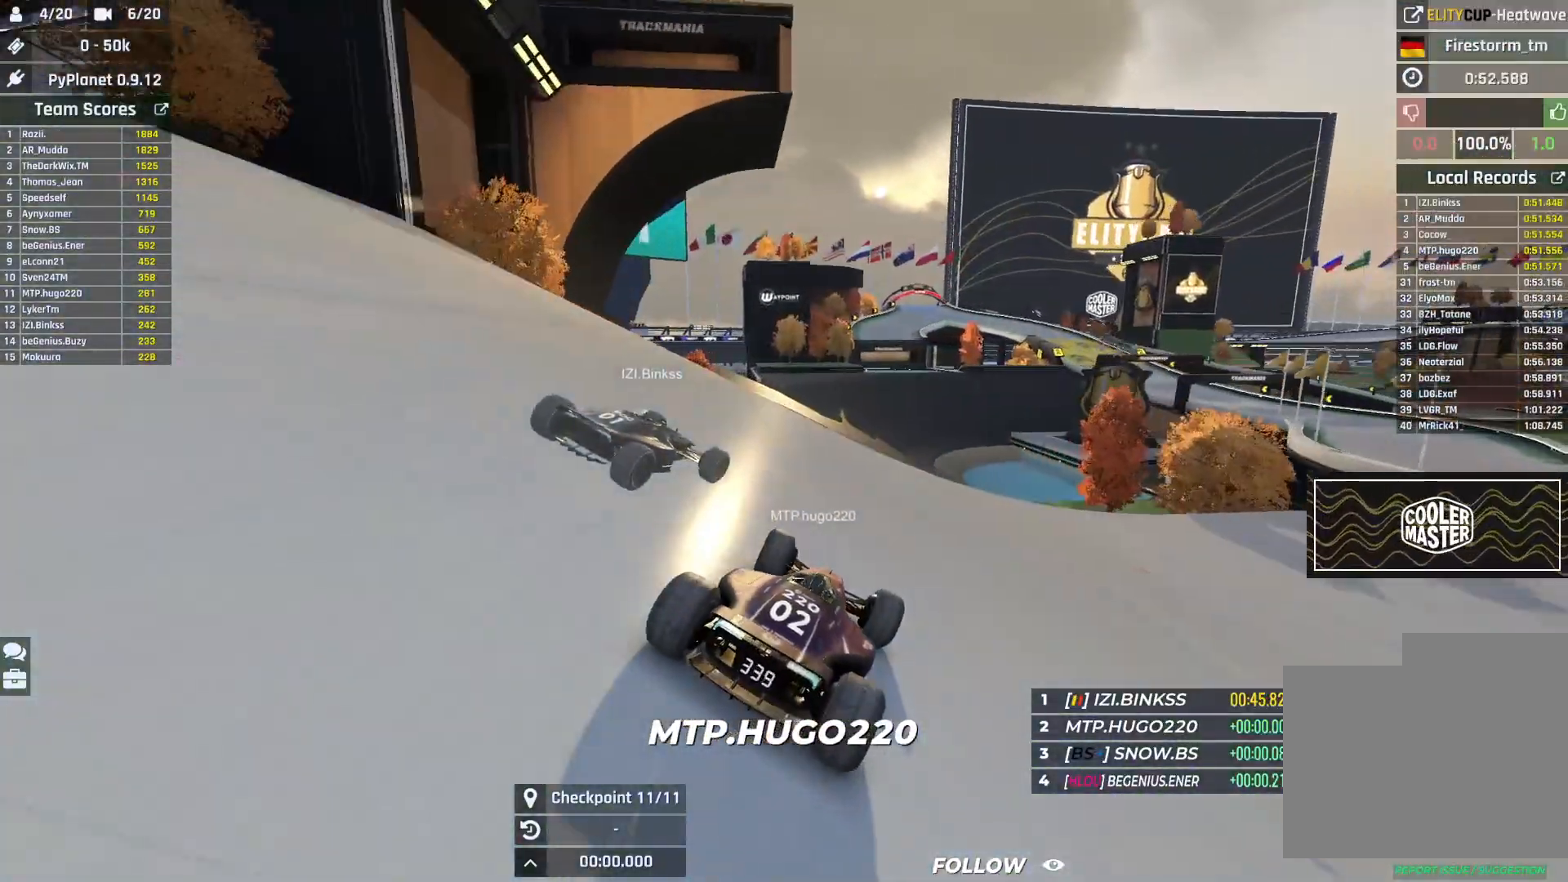
{"keys": ["up"], "events": [[117, "left", "up"]]}
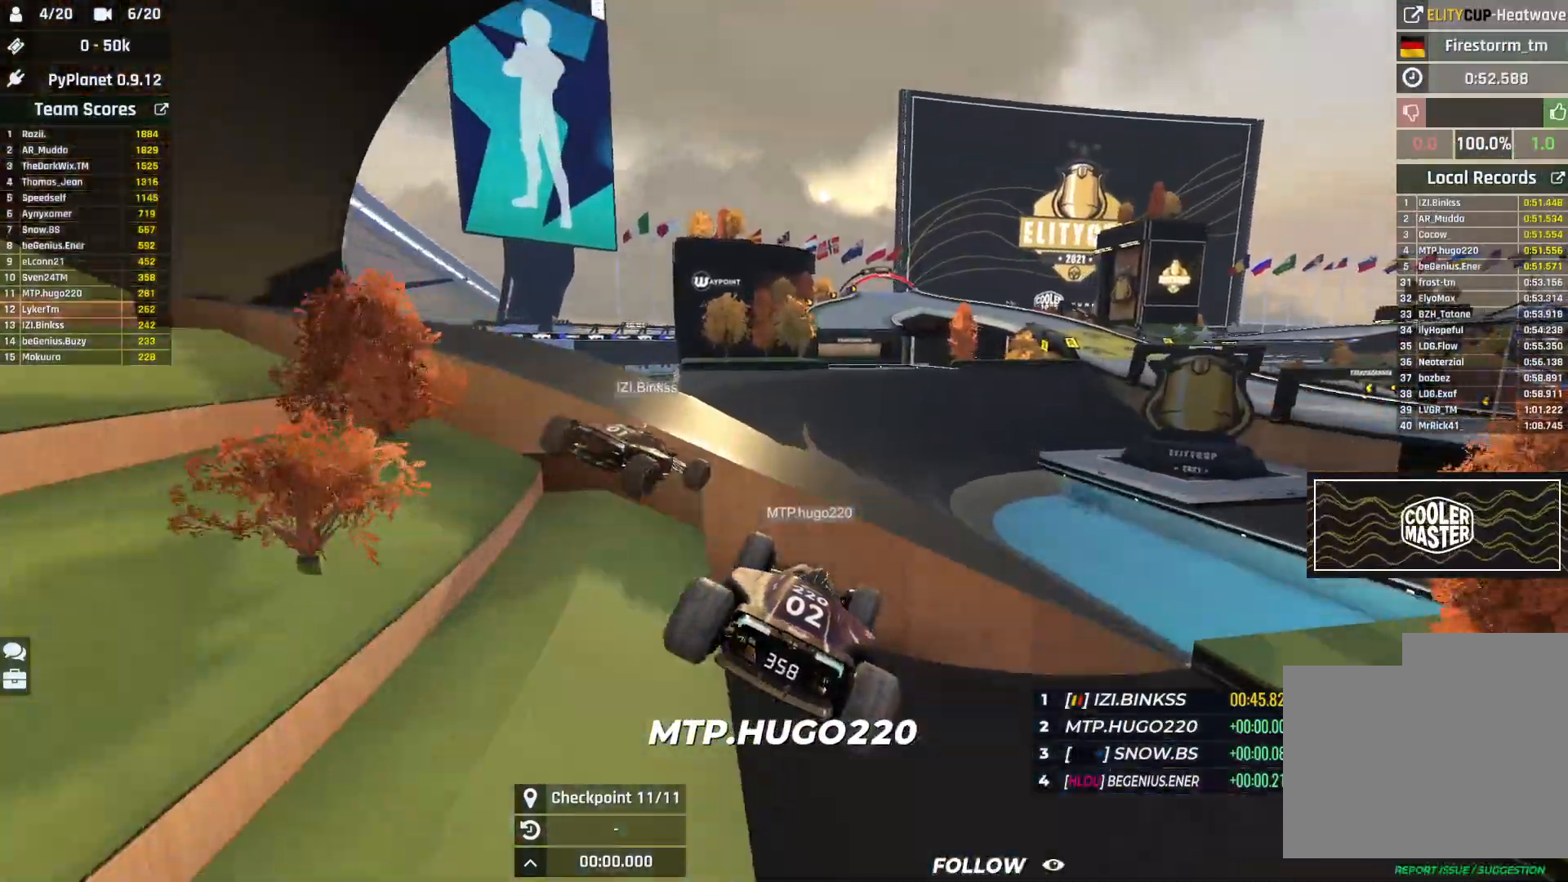
{"keys": ["up"], "events": []}
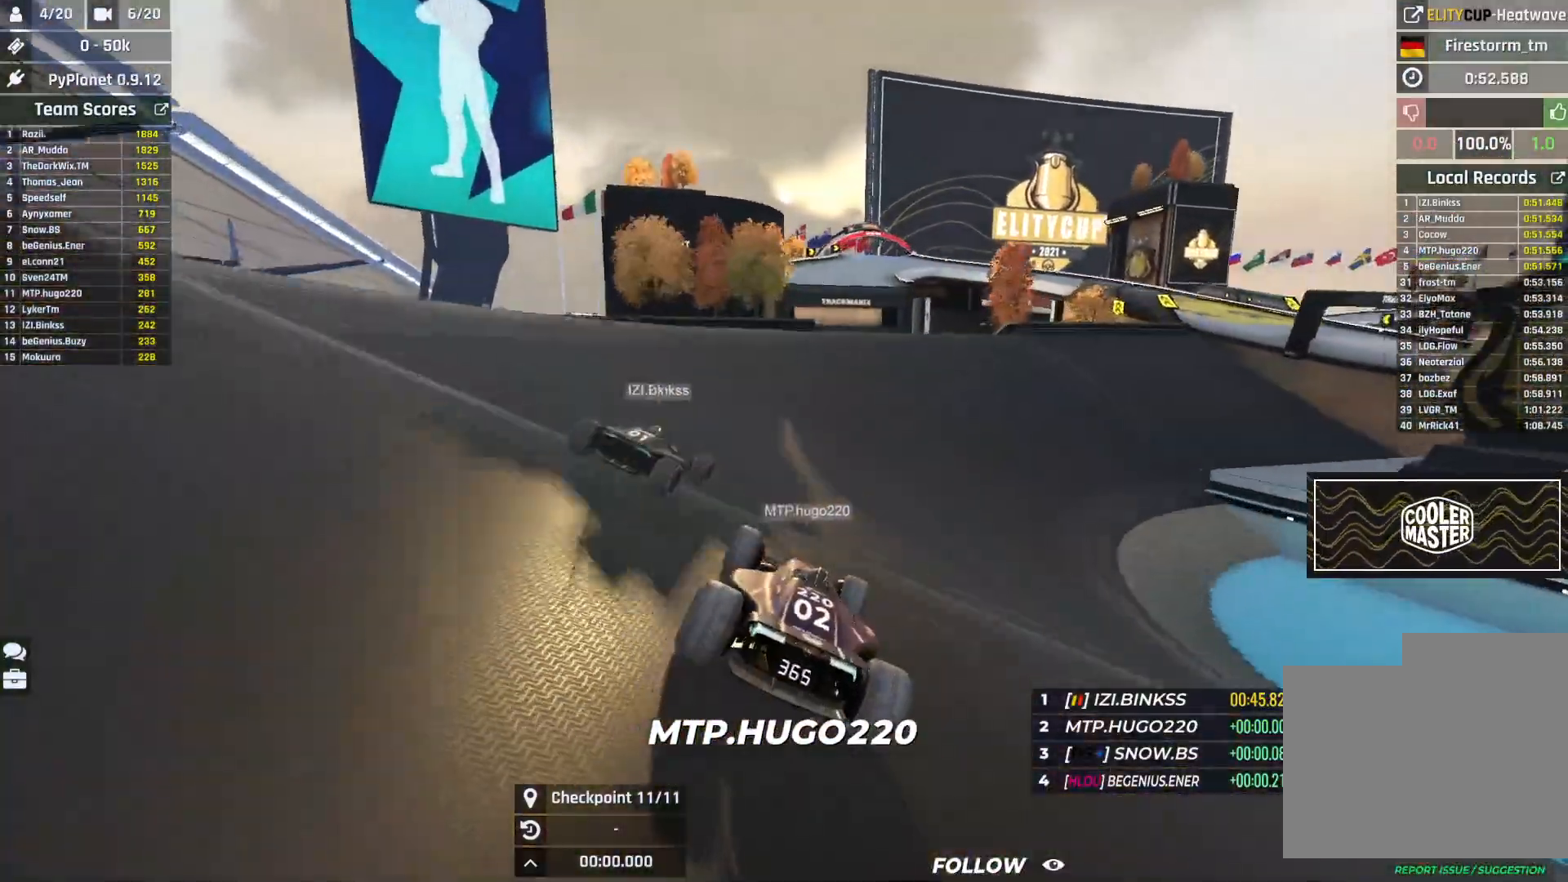
{"keys": ["up"], "events": [[300, "left", "down"], [500, "left", "up"]]}
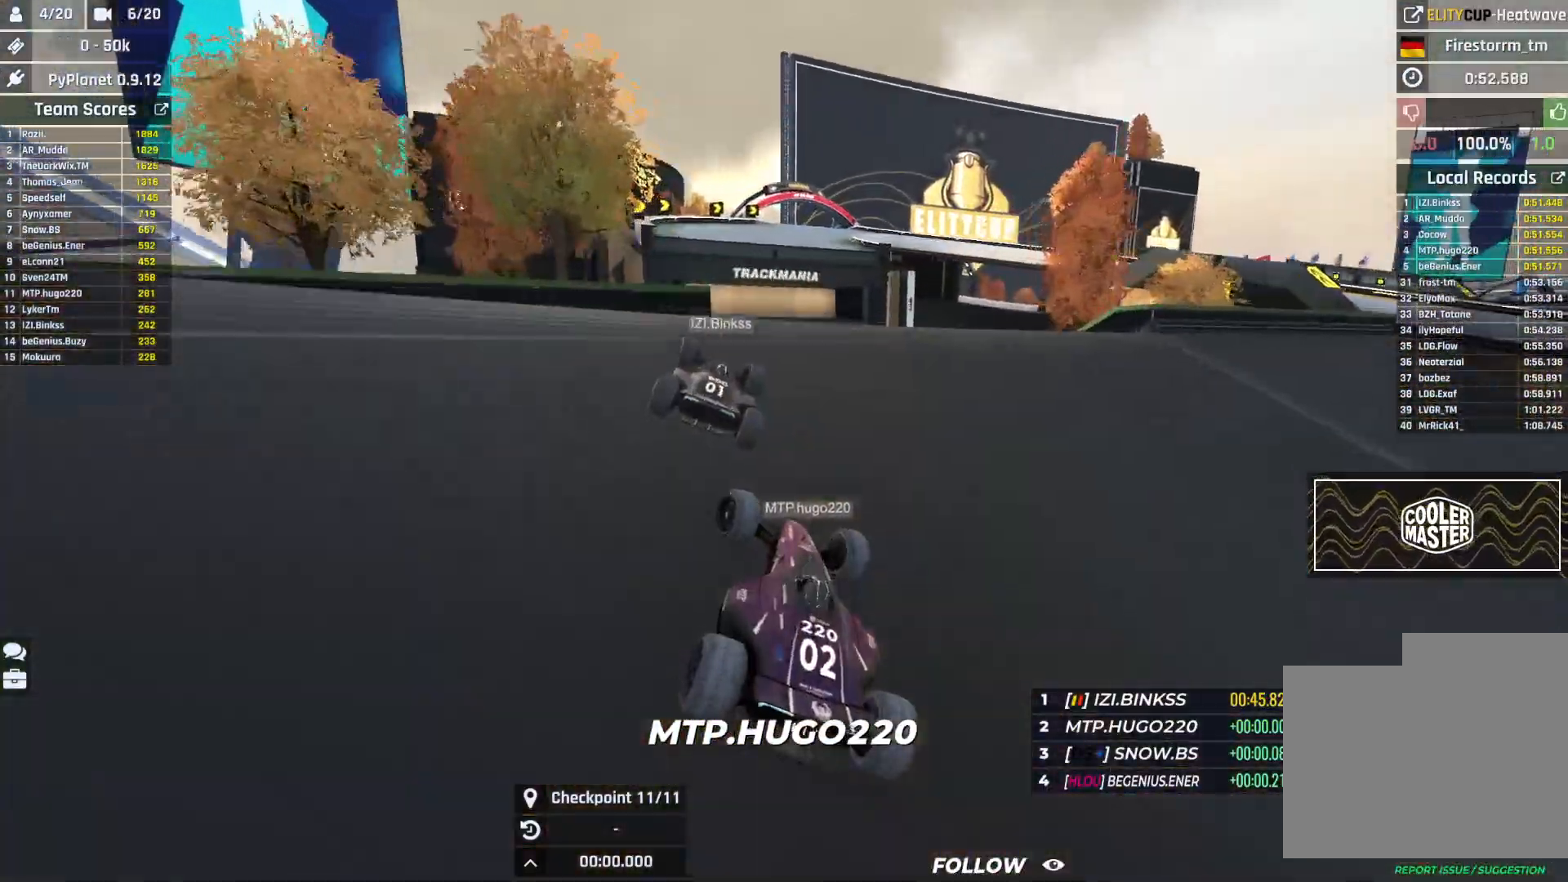
{"keys": ["up"], "events": [[17, "right", "down"], [100, "right", "up"]]}
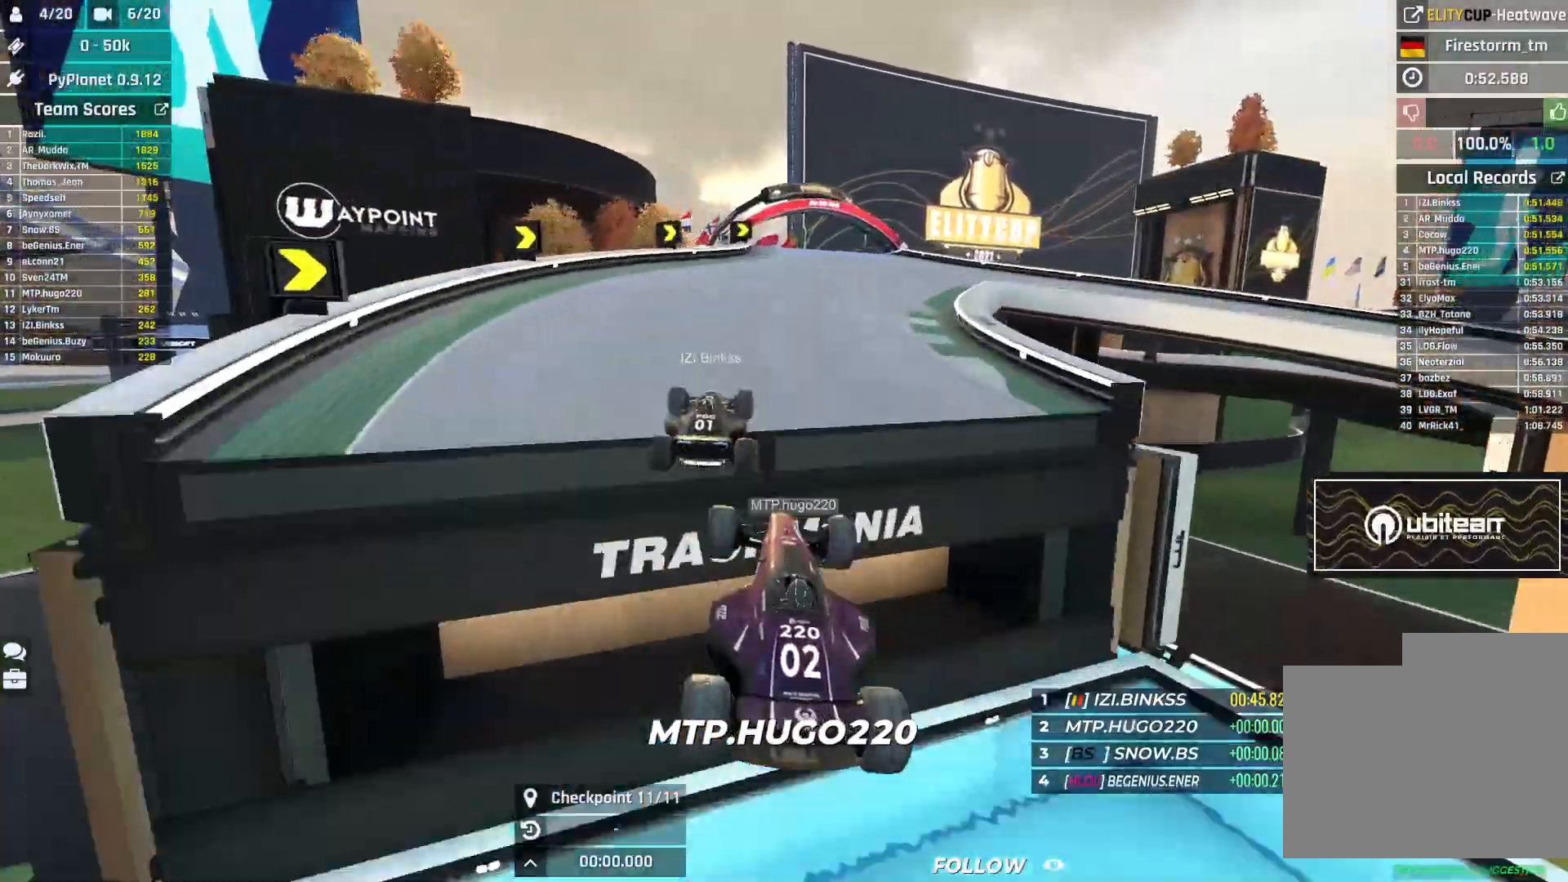
{"keys": ["up"], "events": []}
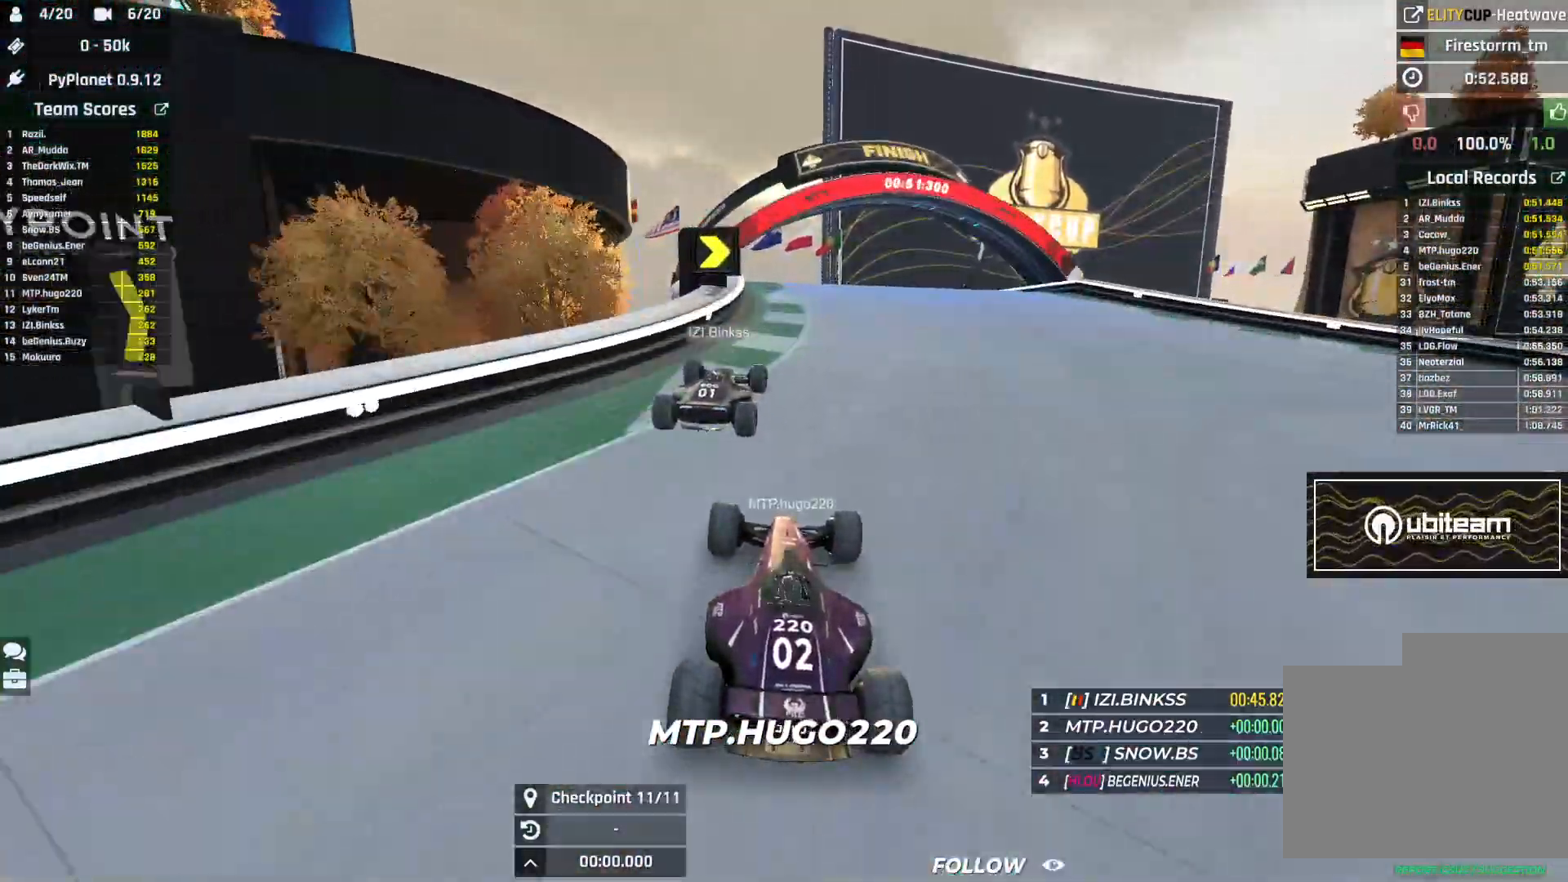
{"keys": ["left", "up"], "events": [[33, "left", "down"]]}
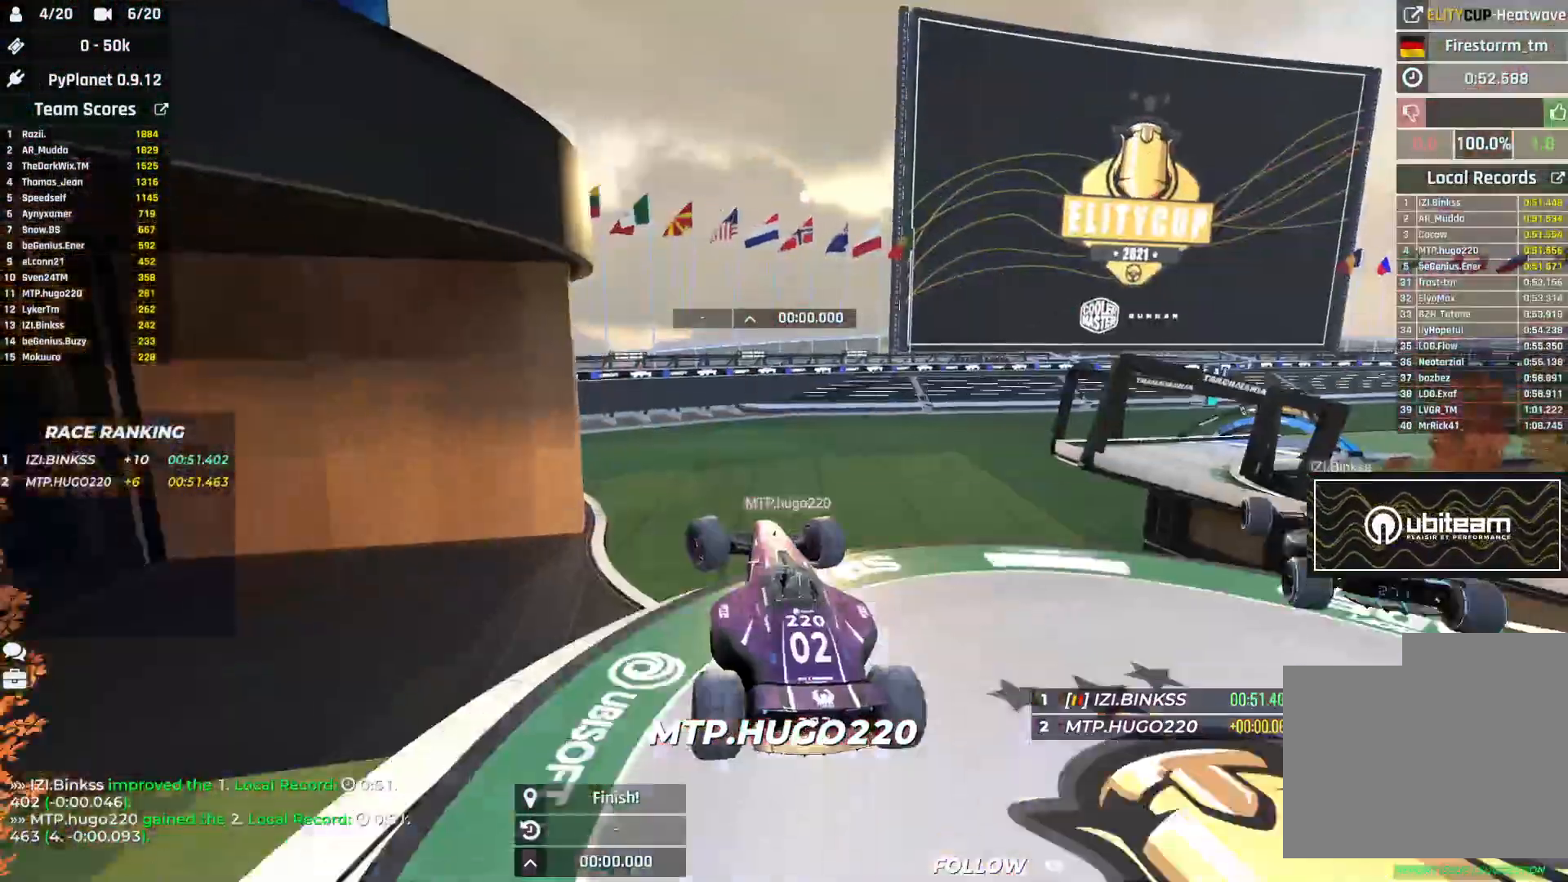
{"keys": ["left", "up"], "events": []}
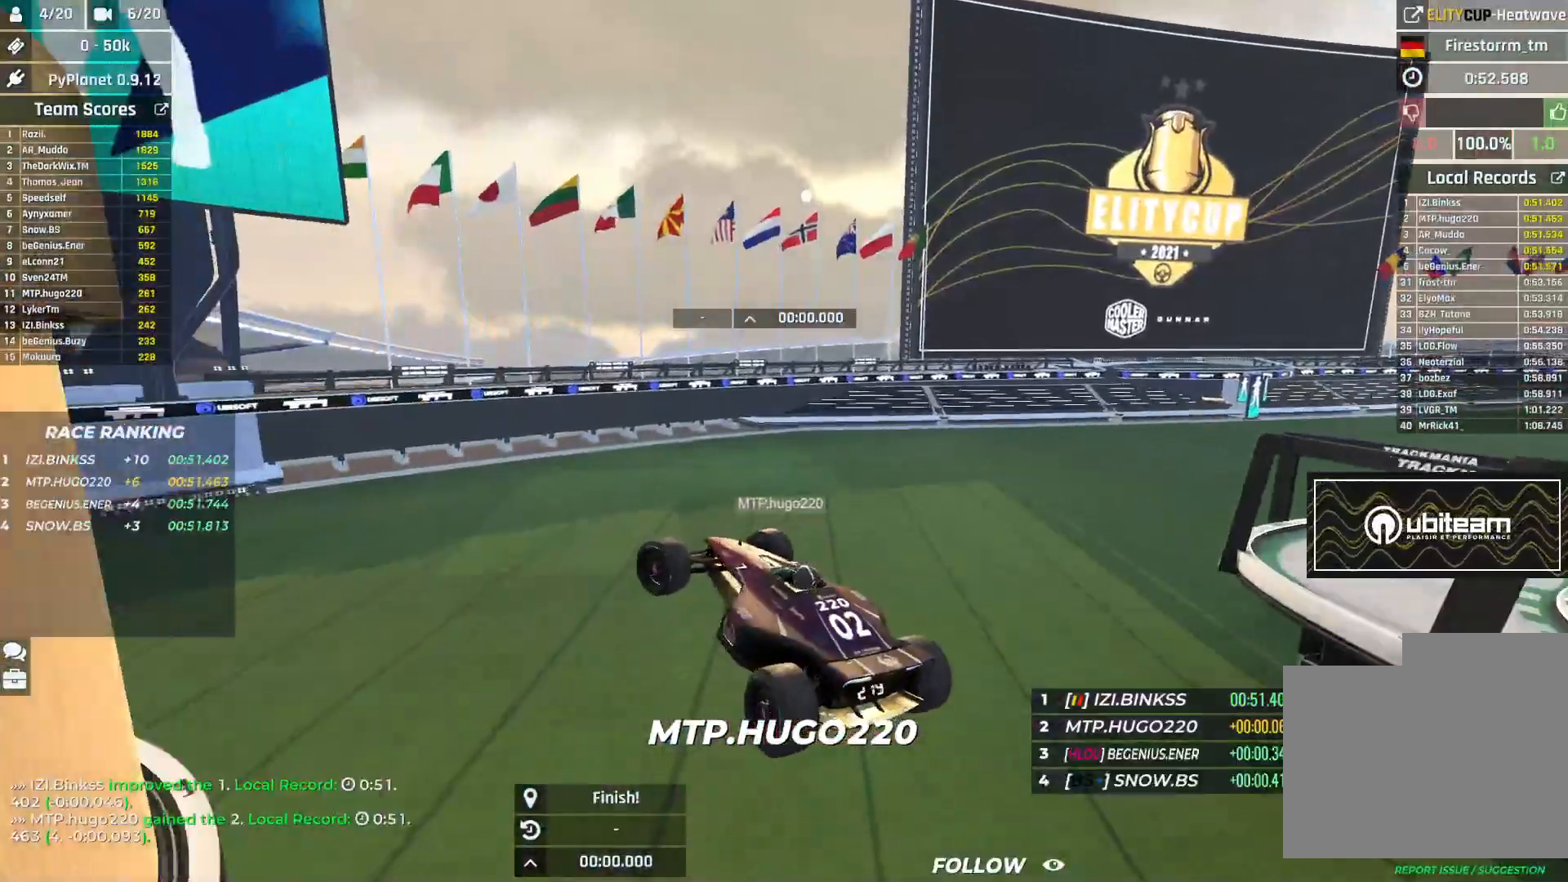
{"keys": ["up"], "events": [[217, "left", "up"]]}
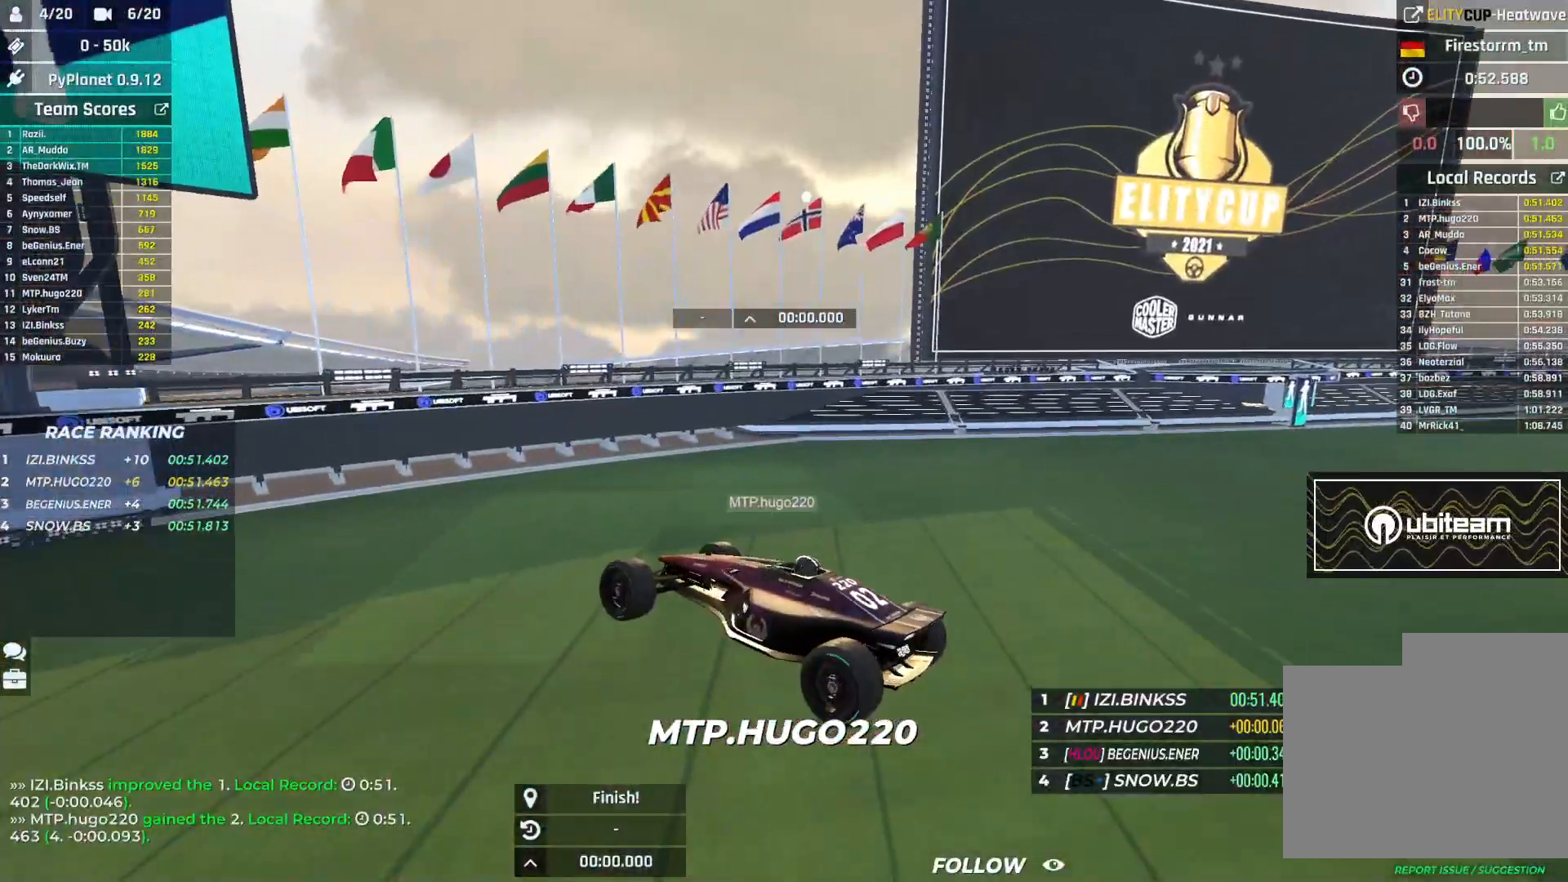
{"keys": [], "events": [[83, "up", "up"]]}